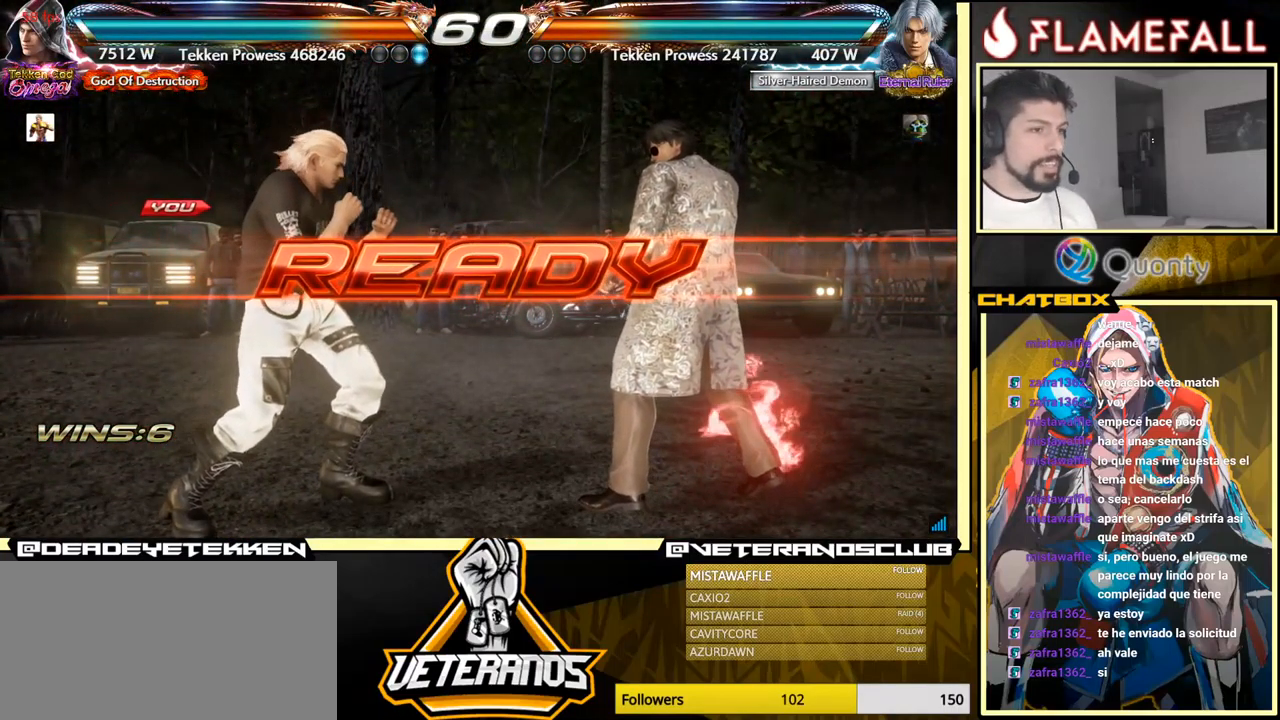
Gameplay with a controller (arcade stick); each line is a JSON object with the inputs held at the frame after it. "events" lists button and stick changes between this image and that frame as [ms after this image, input, new state], when the widget could be followed in between. Not read: L3 R3.
{"buttons": [], "left_stick": "center", "events": []}
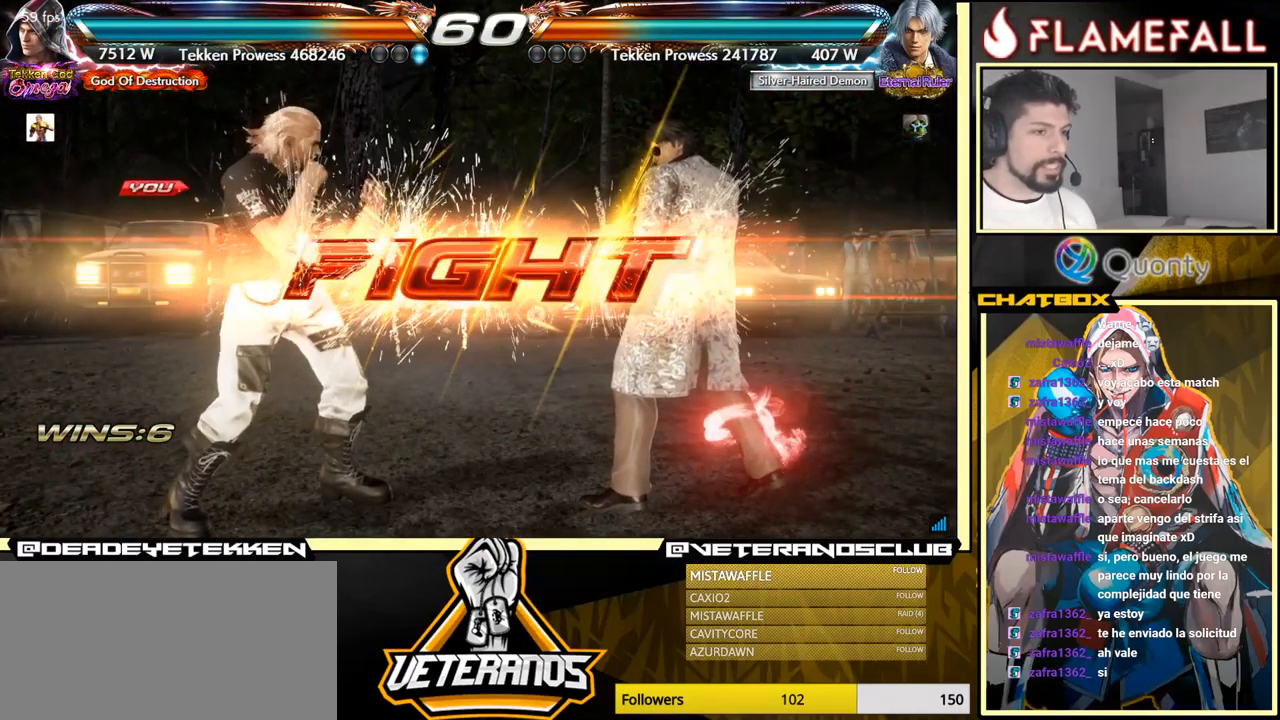
{"buttons": [], "left_stick": "left", "events": [[217, "left_stick", "left"], [301, "left_stick", "center"], [401, "left_stick", "left"]]}
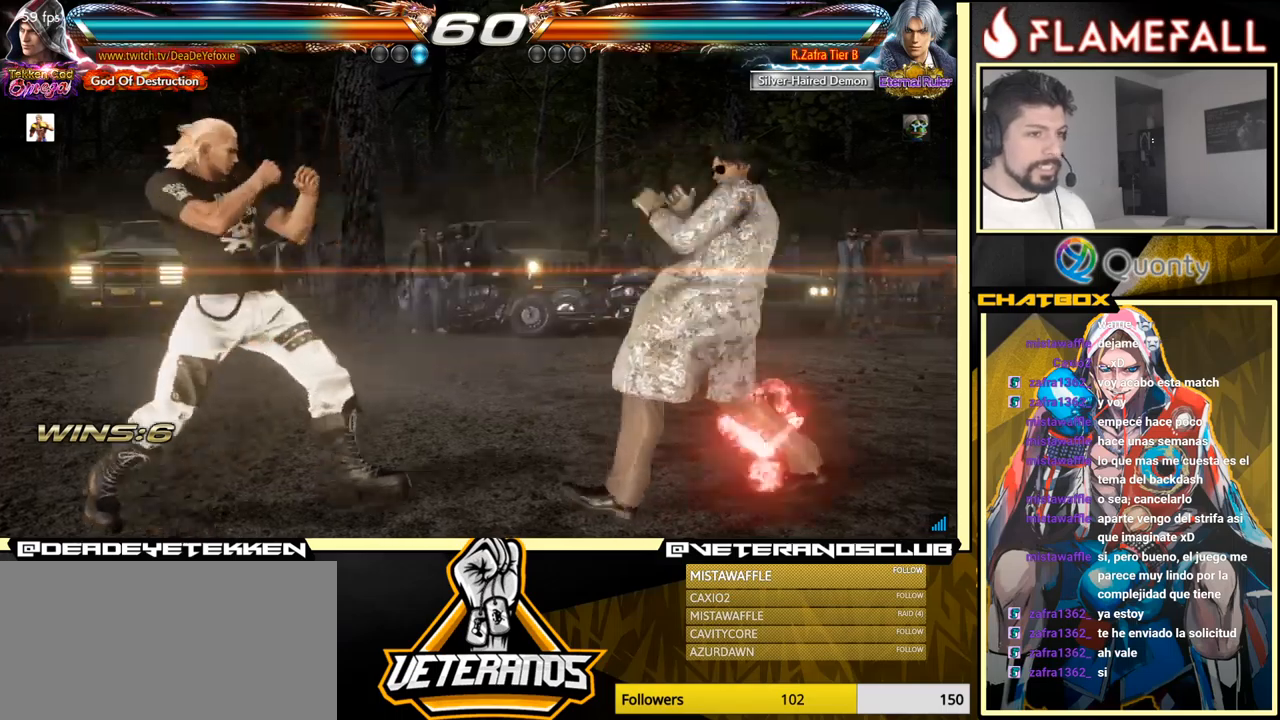
{"buttons": [], "left_stick": "left", "events": [[66, "left_stick", "down-left"], [183, "left_stick", "left"], [383, "left_stick", "center"], [433, "left_stick", "left"]]}
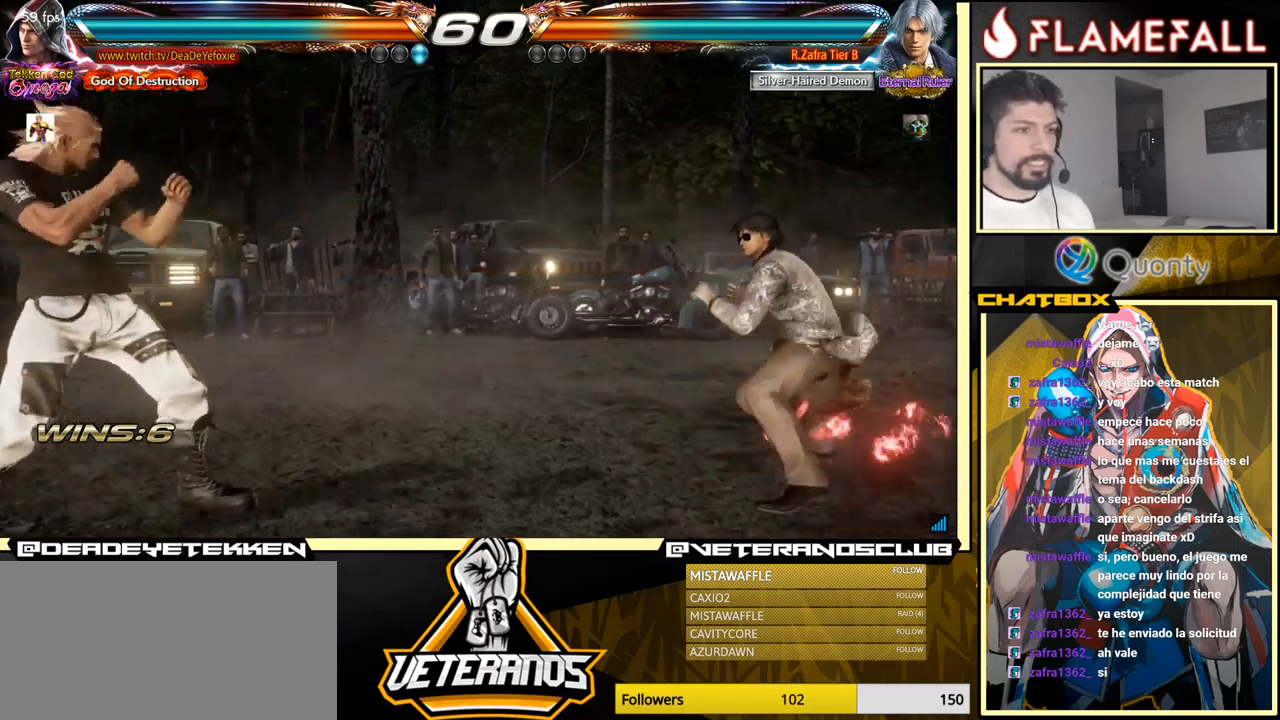
{"buttons": [], "left_stick": "center", "events": [[83, "left_stick", "down"], [150, "left_stick", "center"], [316, "left_stick", "right"], [366, "left_stick", "center"], [416, "left_stick", "right"], [483, "left_stick", "center"]]}
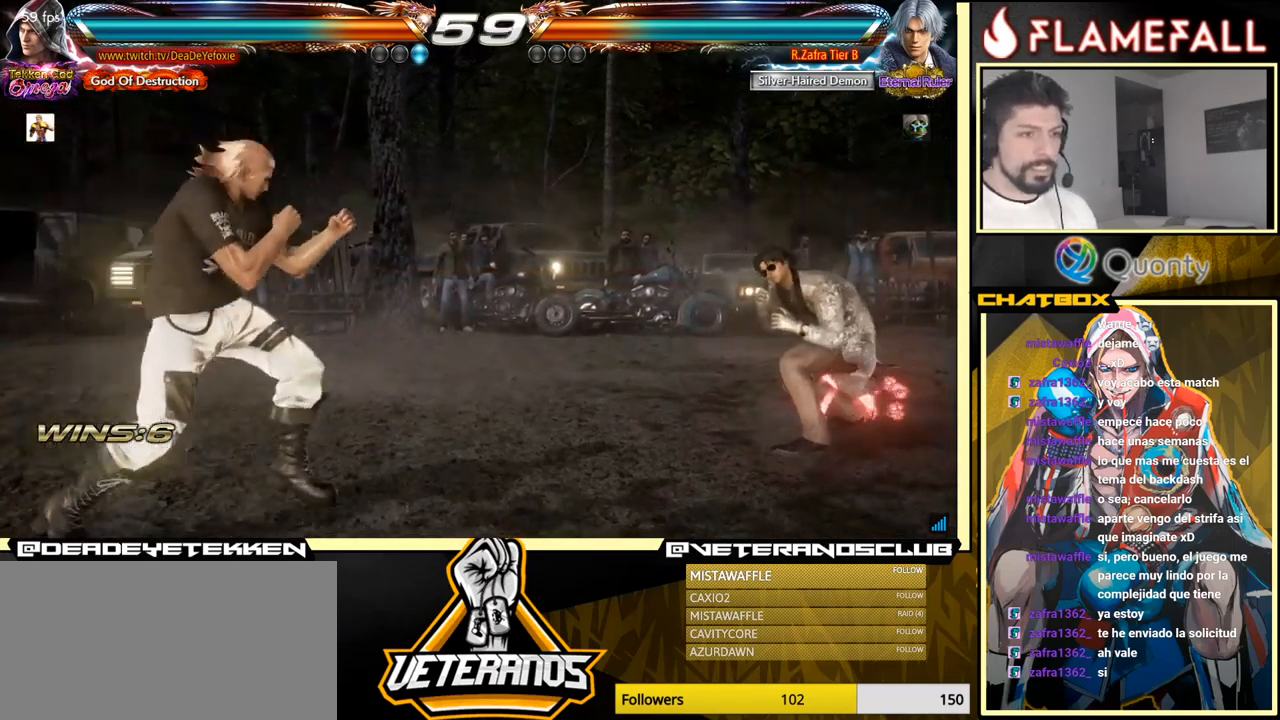
{"buttons": [], "left_stick": "left", "events": [[66, "left_stick", "down"], [150, "left_stick", "center"], [200, "left_stick", "left"], [350, "left_stick", "down-left"], [400, "left_stick", "center"], [450, "left_stick", "left"]]}
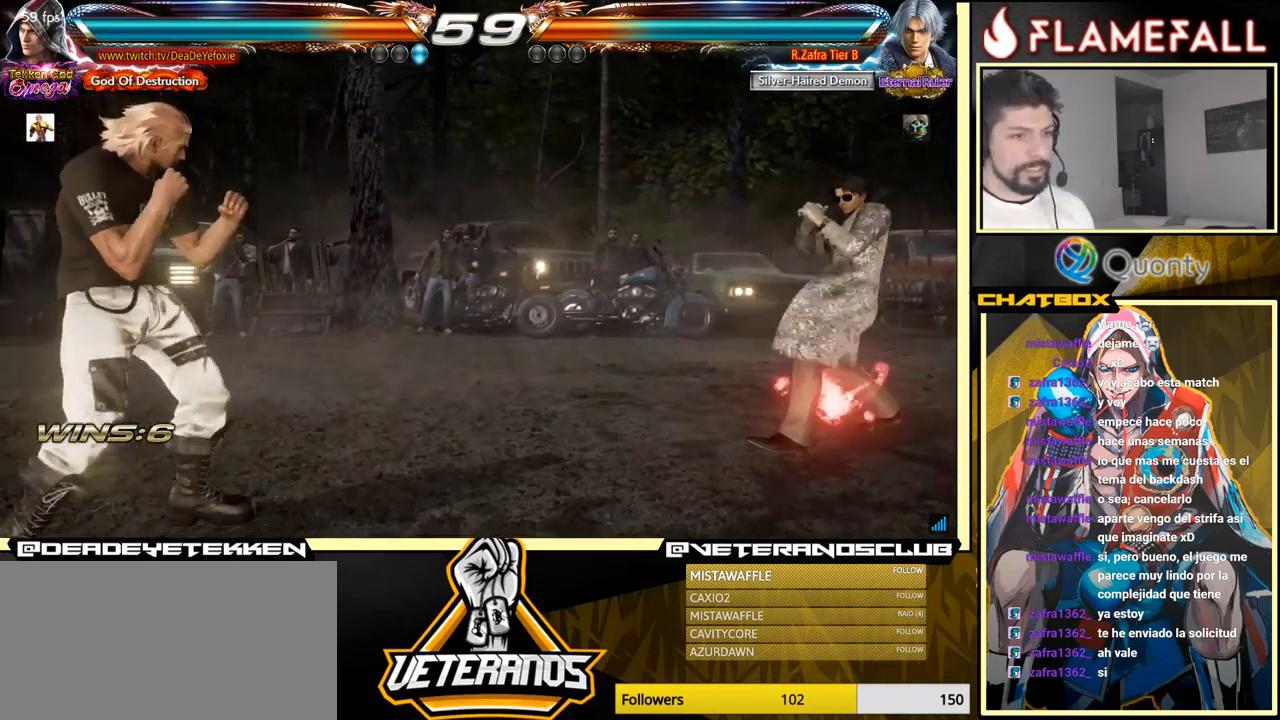
{"buttons": [], "left_stick": "left", "events": [[16, "left_stick", "center"], [66, "left_stick", "right"], [133, "left_stick", "center"], [216, "left_stick", "right"], [350, "left_stick", "left"], [416, "left_stick", "center"], [483, "left_stick", "left"]]}
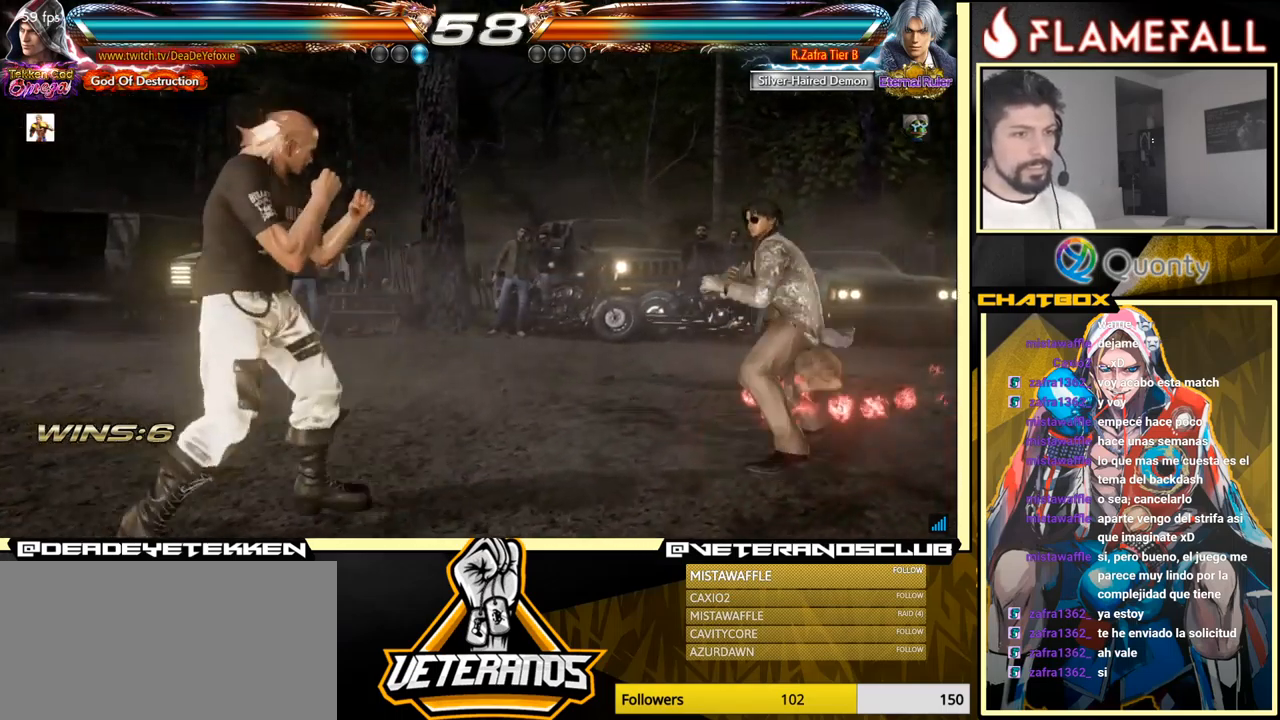
{"buttons": [], "left_stick": "right", "events": [[200, "left_stick", "center"], [300, "left_stick", "right"]]}
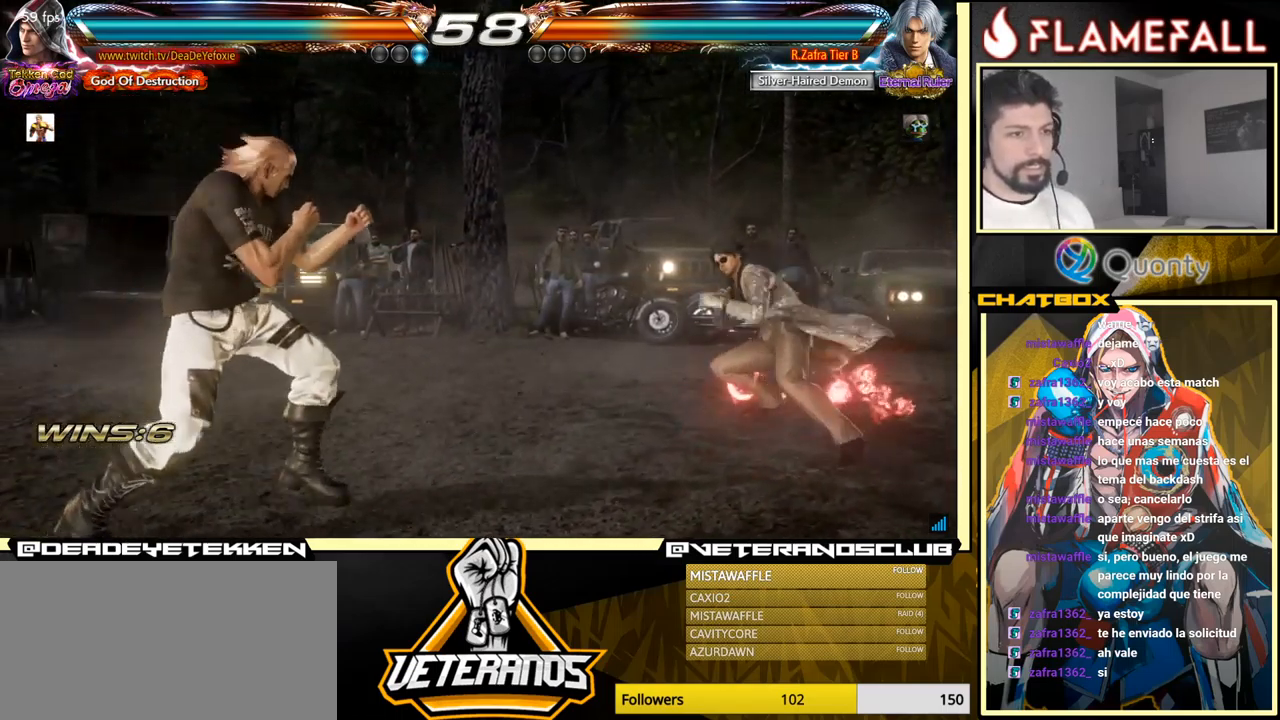
{"buttons": [], "left_stick": "right", "events": [[50, "left_stick", "left"], [116, "left_stick", "center"], [166, "left_stick", "left"], [500, "left_stick", "right"]]}
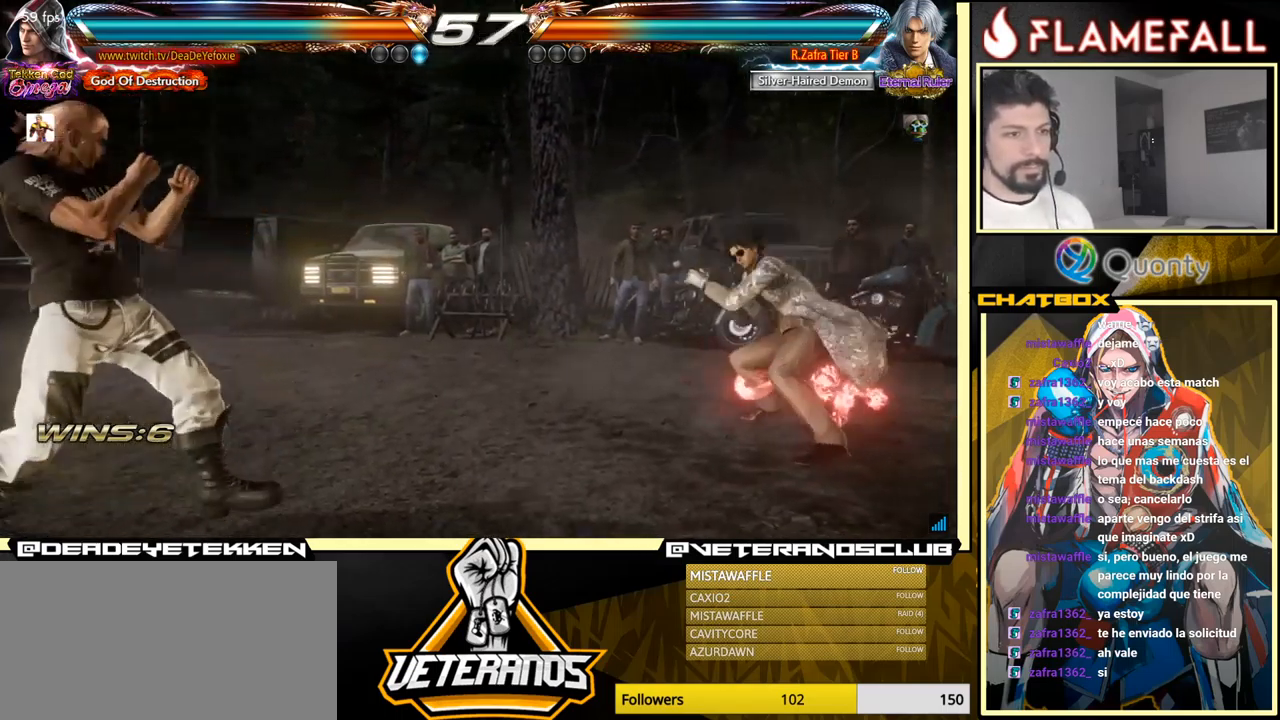
{"buttons": [], "left_stick": "right", "events": [[50, "left_stick", "center"], [100, "left_stick", "right"], [233, "left_stick", "down-left"], [333, "left_stick", "left"], [466, "left_stick", "right"]]}
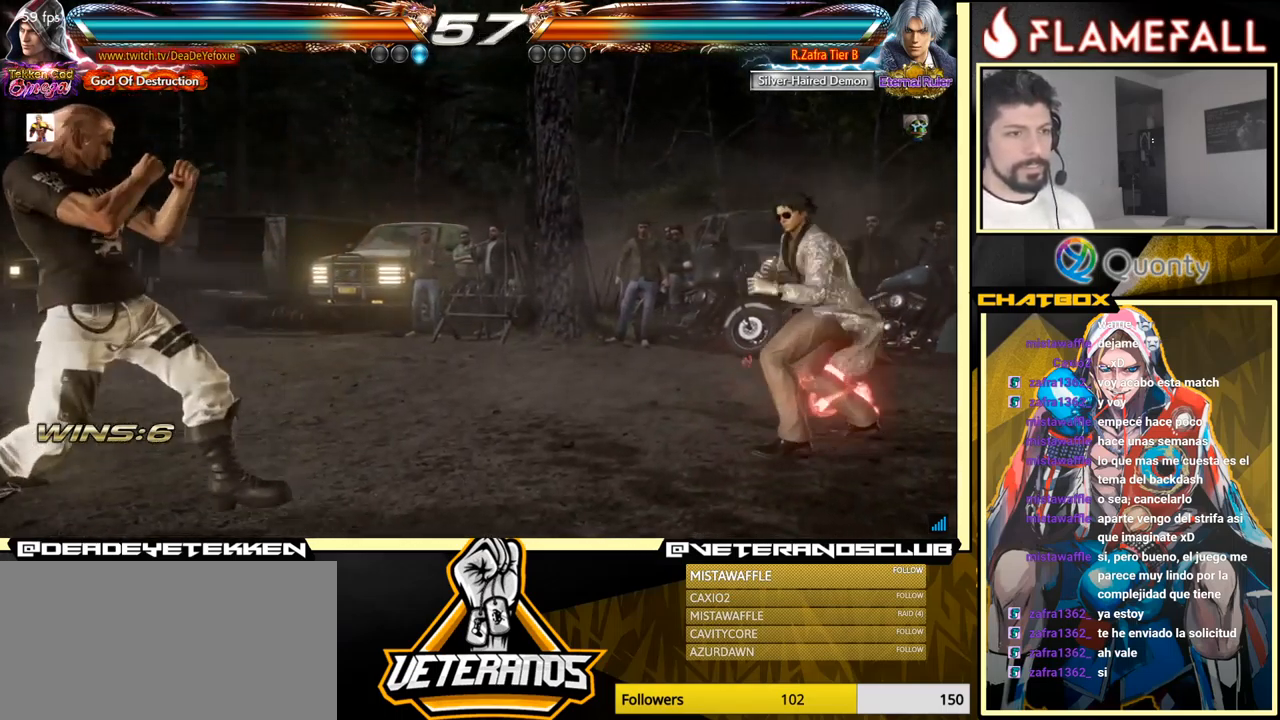
{"buttons": [], "left_stick": "center", "events": [[200, "left_stick", "down"], [283, "left_stick", "center"], [350, "left_stick", "left"], [500, "left_stick", "center"]]}
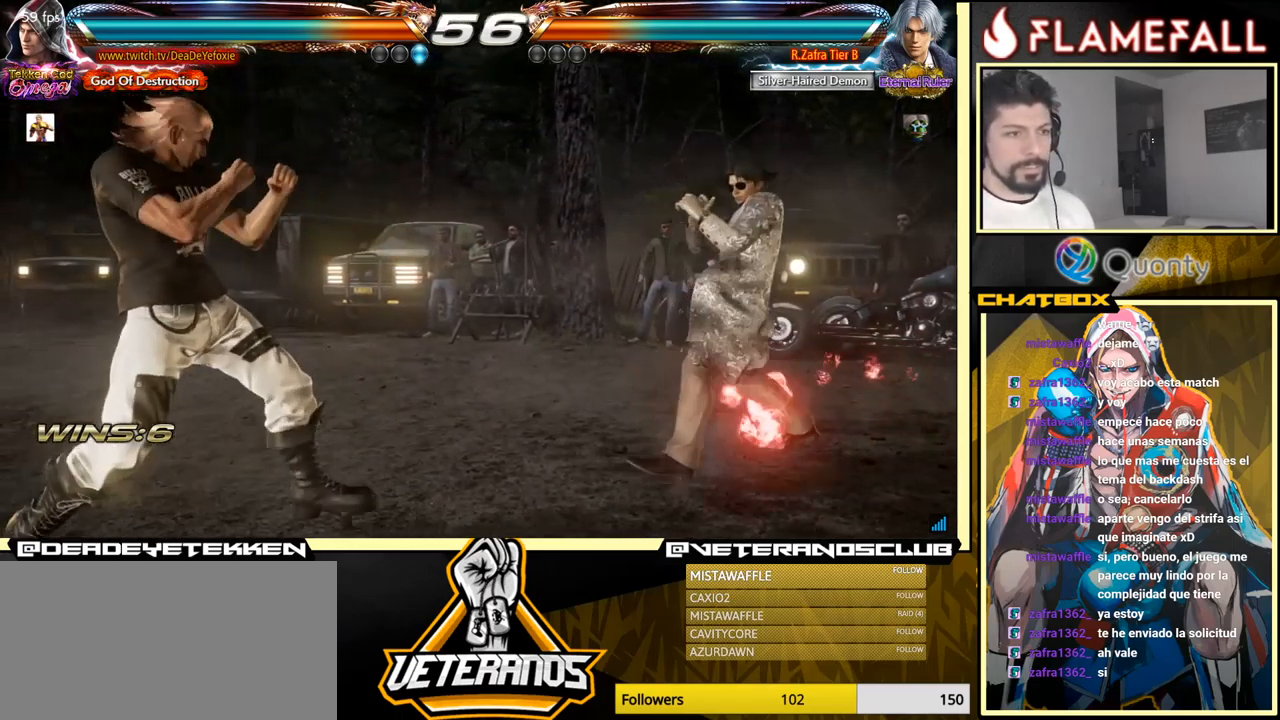
{"buttons": [], "left_stick": "right", "events": [[66, "left_stick", "left"], [183, "left_stick", "right"], [233, "R2", "down"], [333, "R2", "up"], [333, "Y", "down"], [466, "Y", "up"]]}
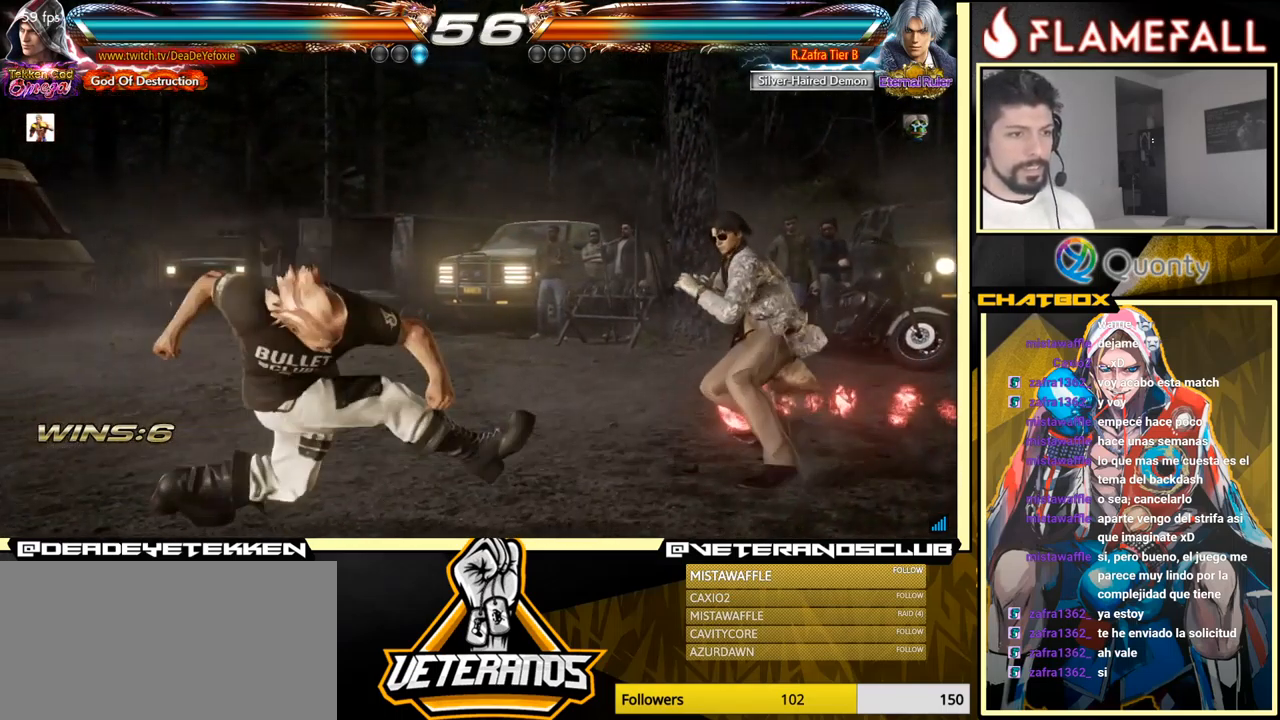
{"buttons": [], "left_stick": "left", "events": [[83, "X", "down"], [166, "X", "up"], [200, "X", "down"], [266, "X", "up"], [299, "left_stick", "center"], [349, "left_stick", "left"]]}
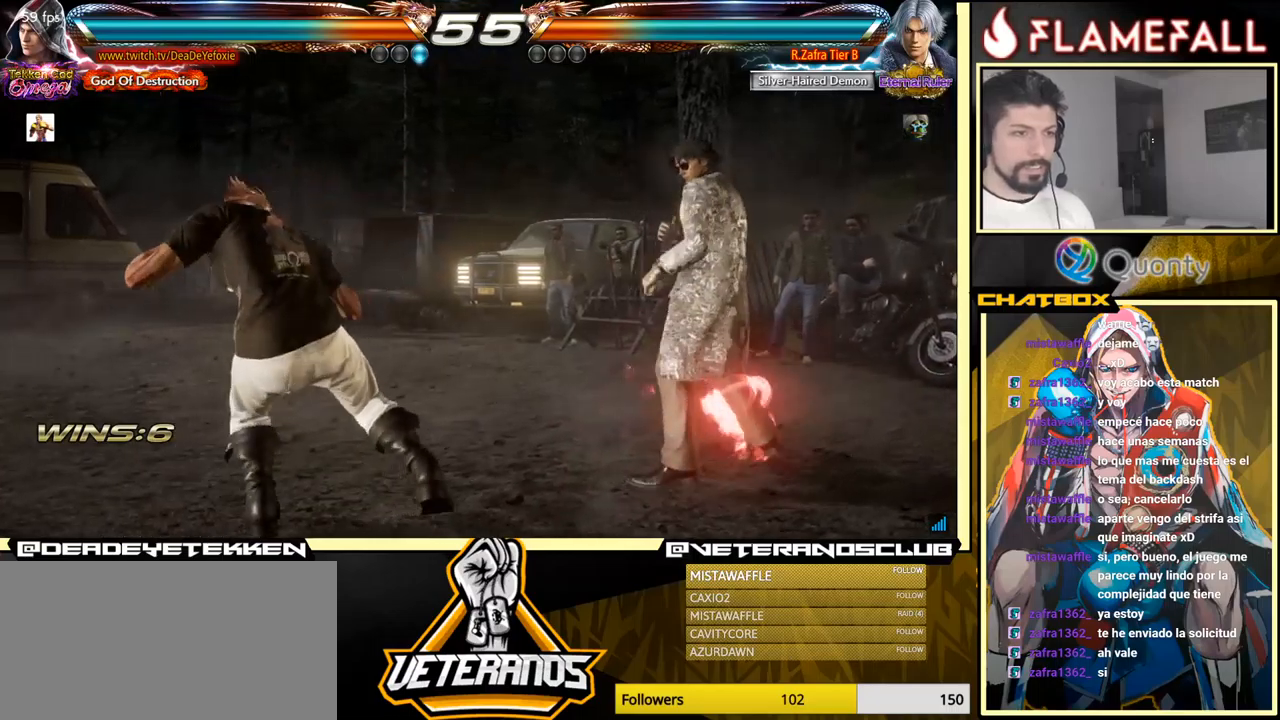
{"buttons": [], "left_stick": "center", "events": [[400, "left_stick", "center"]]}
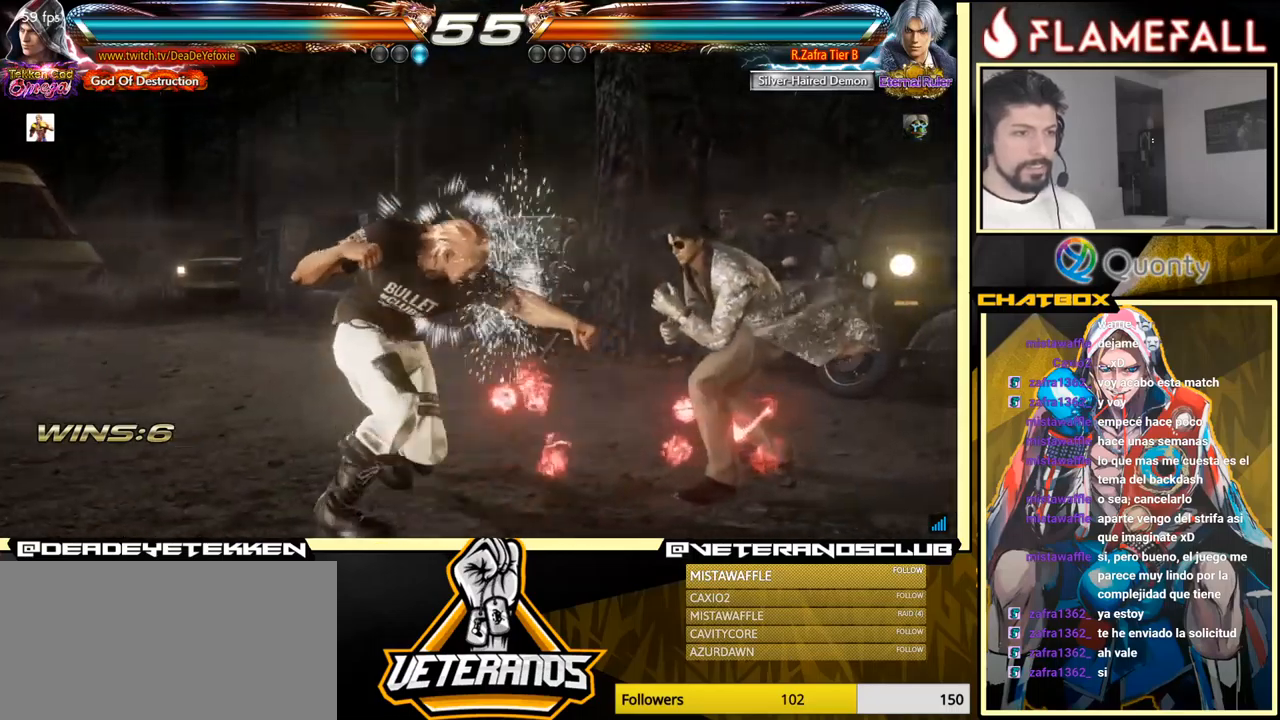
{"buttons": [], "left_stick": "left", "events": [[267, "left_stick", "left"], [383, "left_stick", "center"], [450, "left_stick", "left"]]}
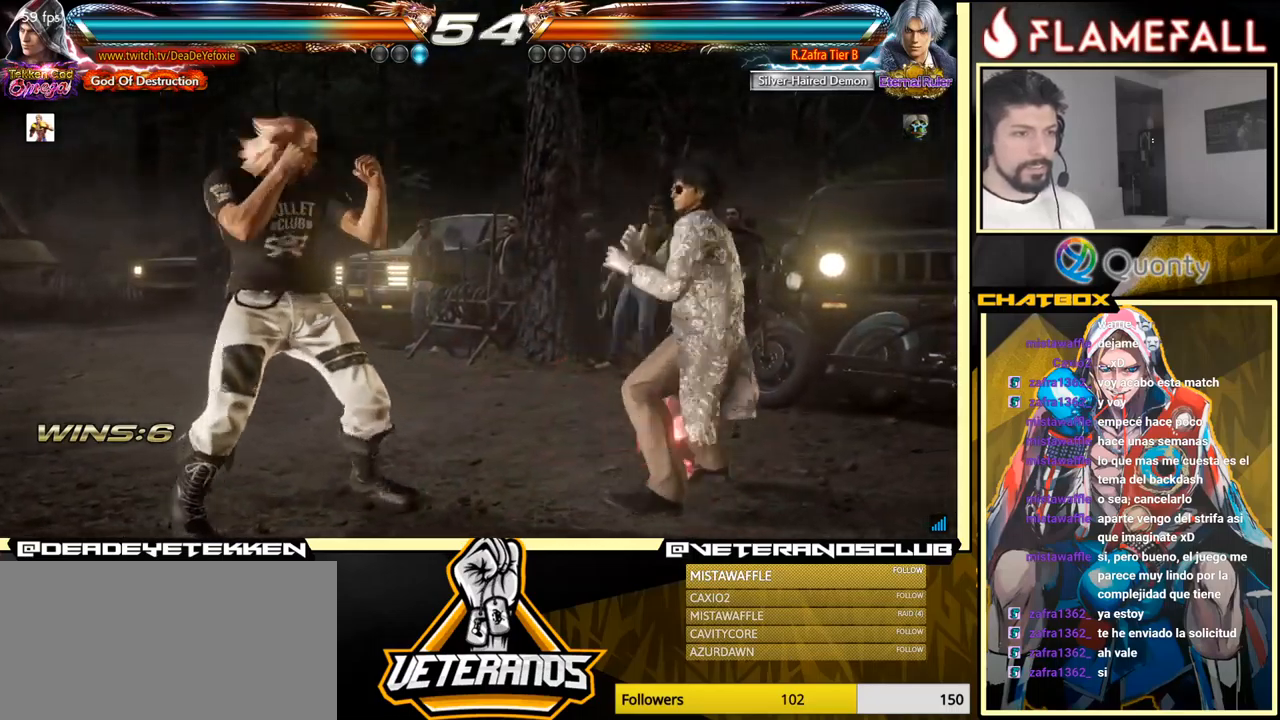
{"buttons": [], "left_stick": "center", "events": [[83, "left_stick", "center"], [133, "R2", "down"], [233, "R2", "up"], [233, "Y", "down"], [300, "left_stick", "left"], [317, "Y", "up"], [483, "left_stick", "center"]]}
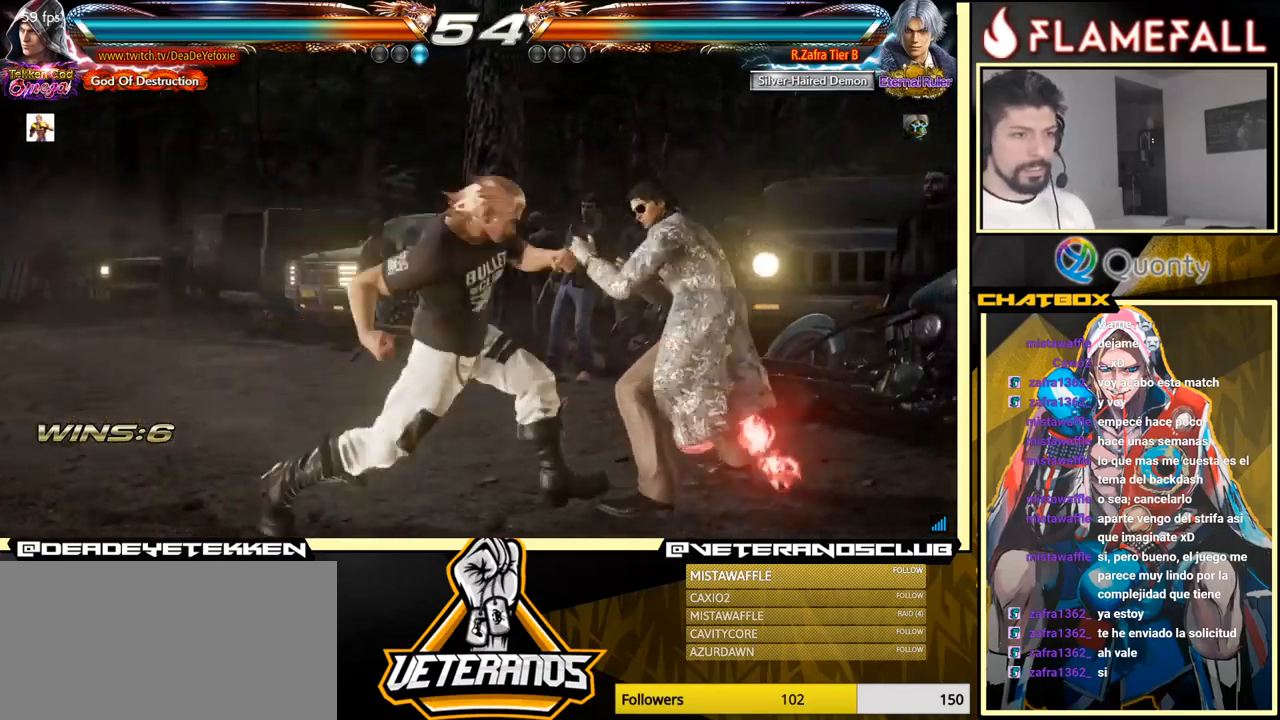
{"buttons": [], "left_stick": "right", "events": [[383, "left_stick", "right"]]}
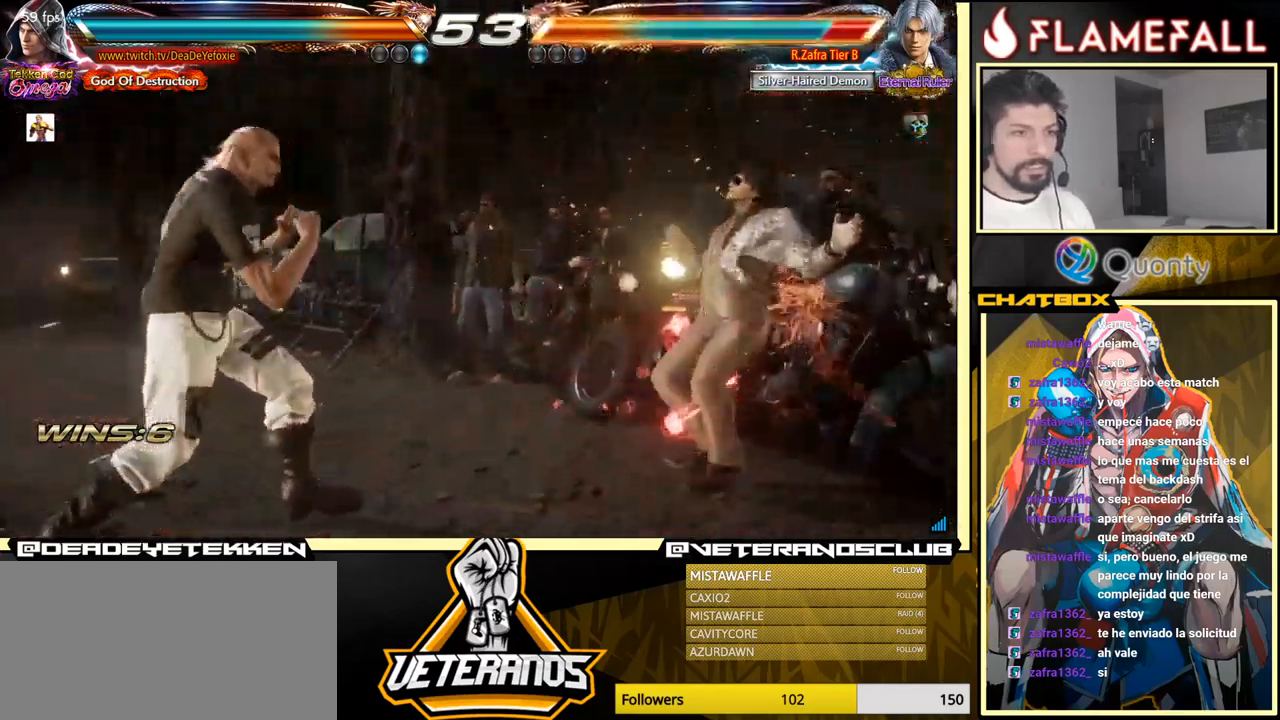
{"buttons": ["A"], "left_stick": "right", "events": [[17, "A", "down"]]}
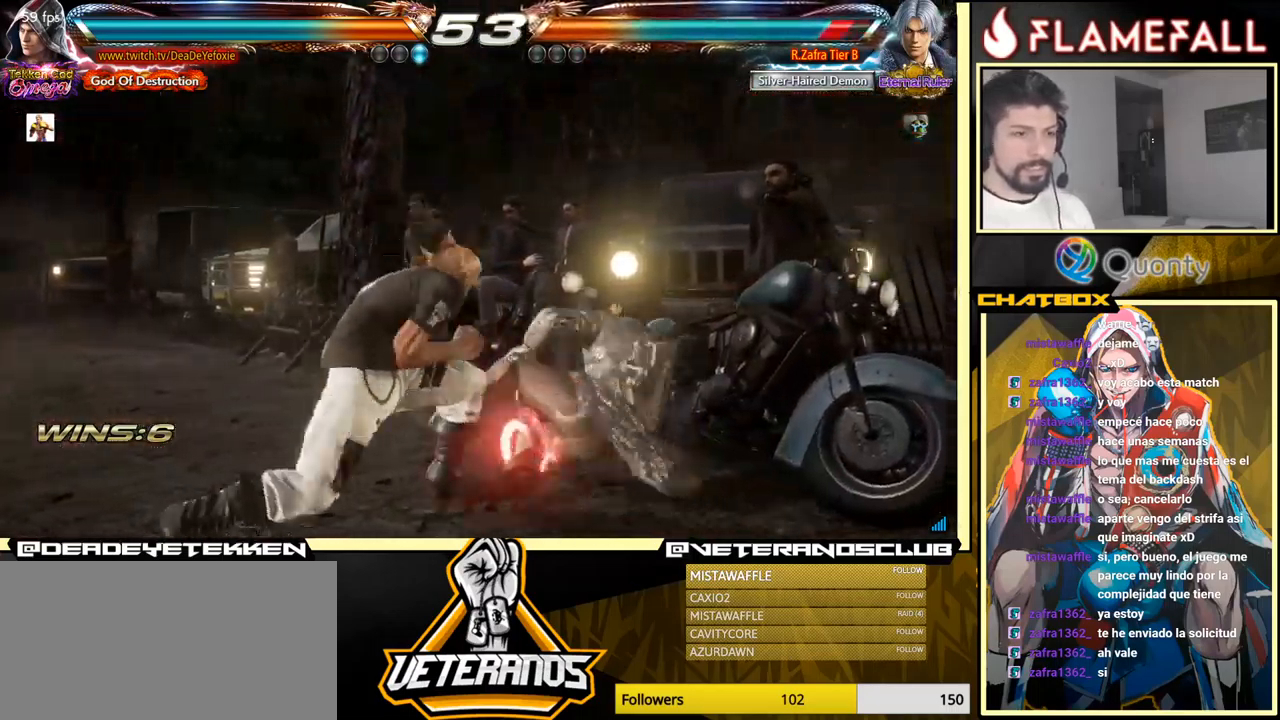
{"buttons": [], "left_stick": "down-left", "events": [[150, "Y", "down"], [283, "Y", "up"], [317, "A", "up"], [383, "left_stick", "down-left"]]}
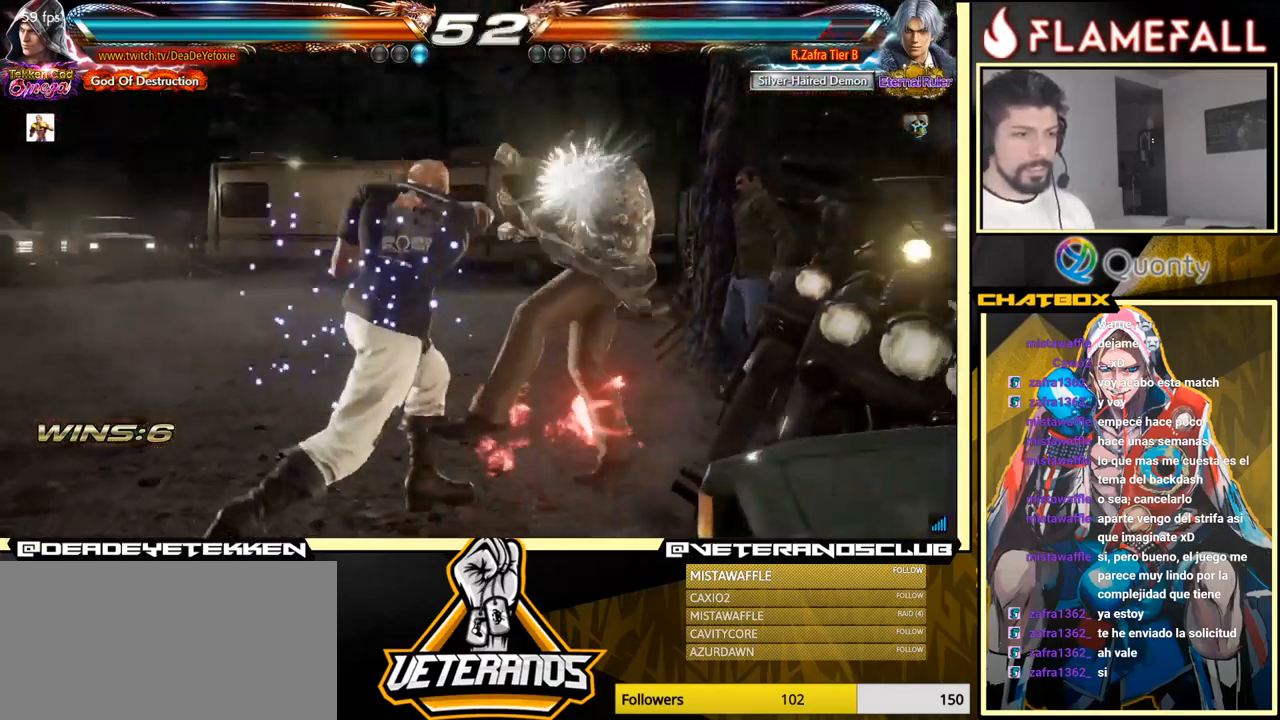
{"buttons": [], "left_stick": "center", "events": [[300, "X", "down"], [333, "left_stick", "center"], [367, "X", "up"], [383, "Y", "down"], [383, "left_stick", "right"], [450, "Y", "up"], [467, "left_stick", "center"]]}
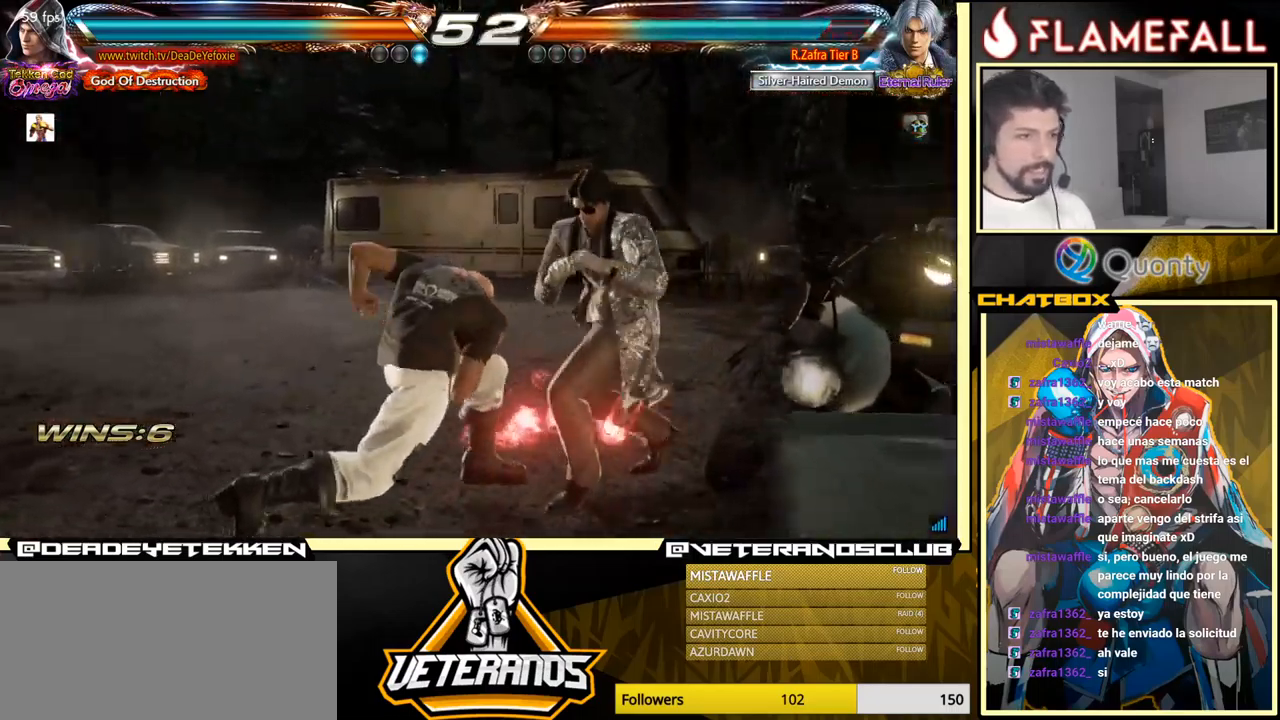
{"buttons": [], "left_stick": "center", "events": [[133, "left_stick", "left"], [200, "left_stick", "center"]]}
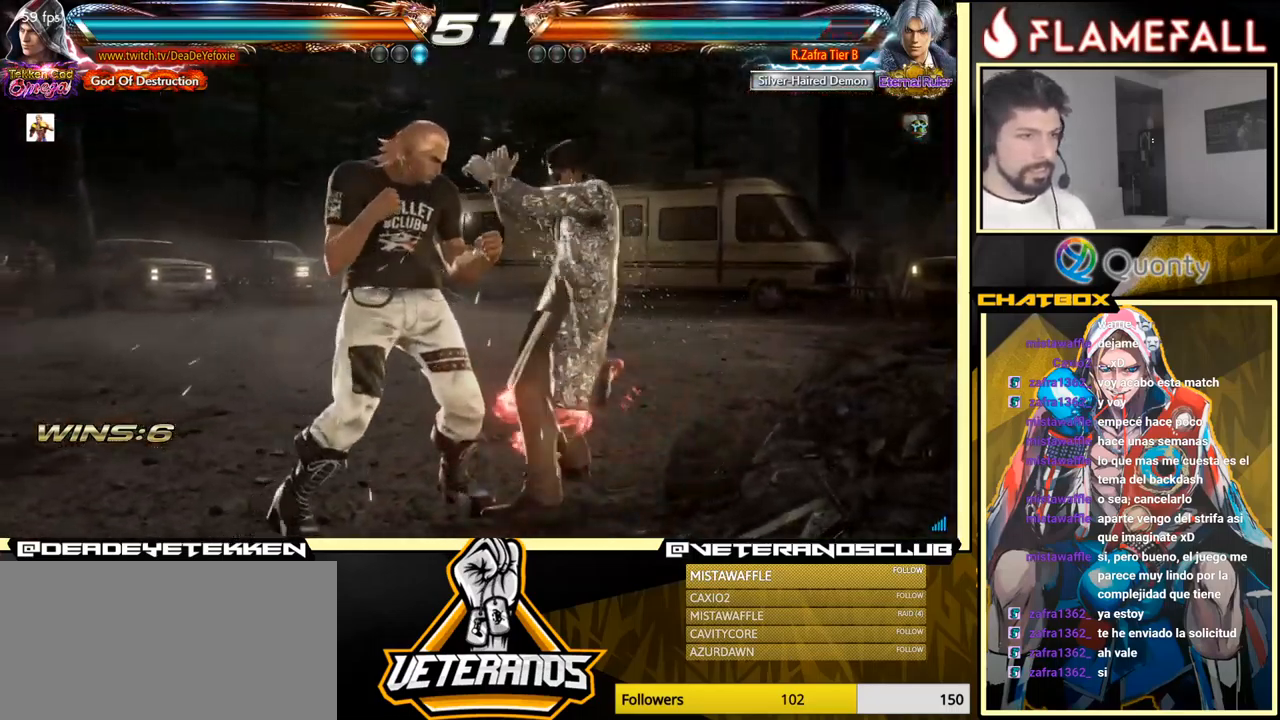
{"buttons": [], "left_stick": "right", "events": [[17, "A", "down"], [133, "A", "up"], [333, "X", "down"], [383, "X", "up"], [383, "left_stick", "right"]]}
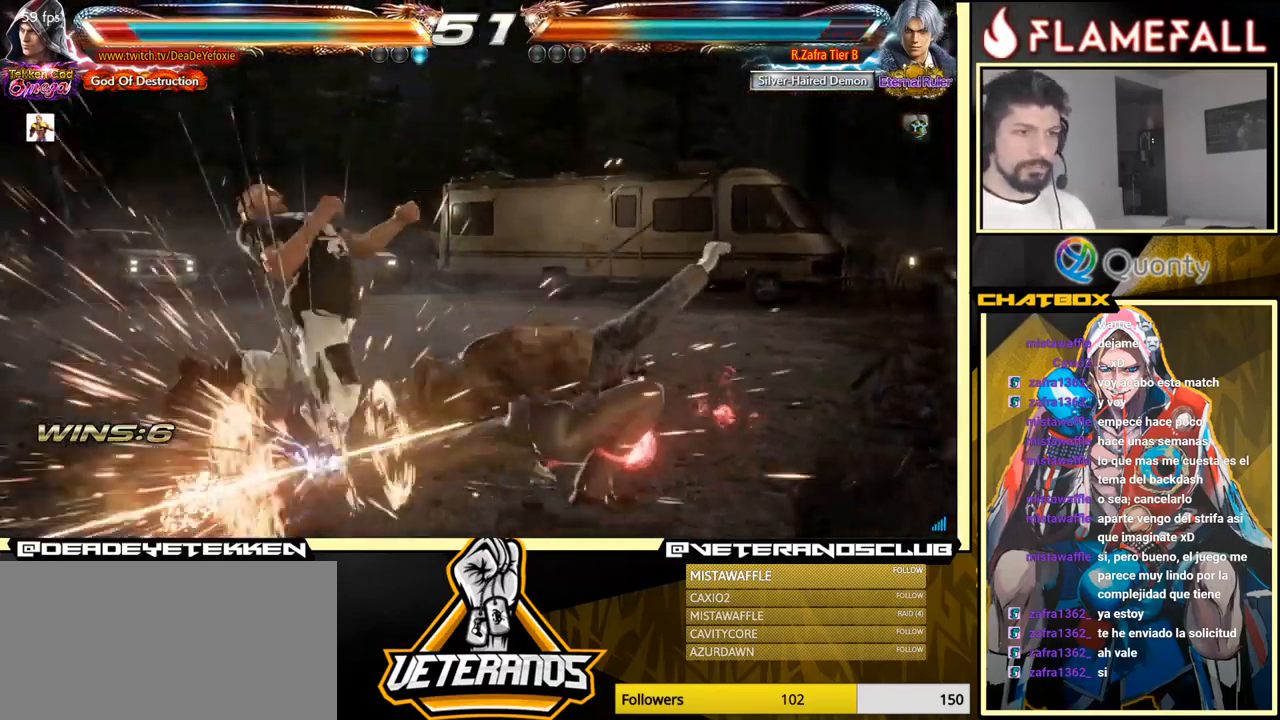
{"buttons": [], "left_stick": "center", "events": [[83, "X", "down"], [183, "X", "up"], [267, "left_stick", "center"]]}
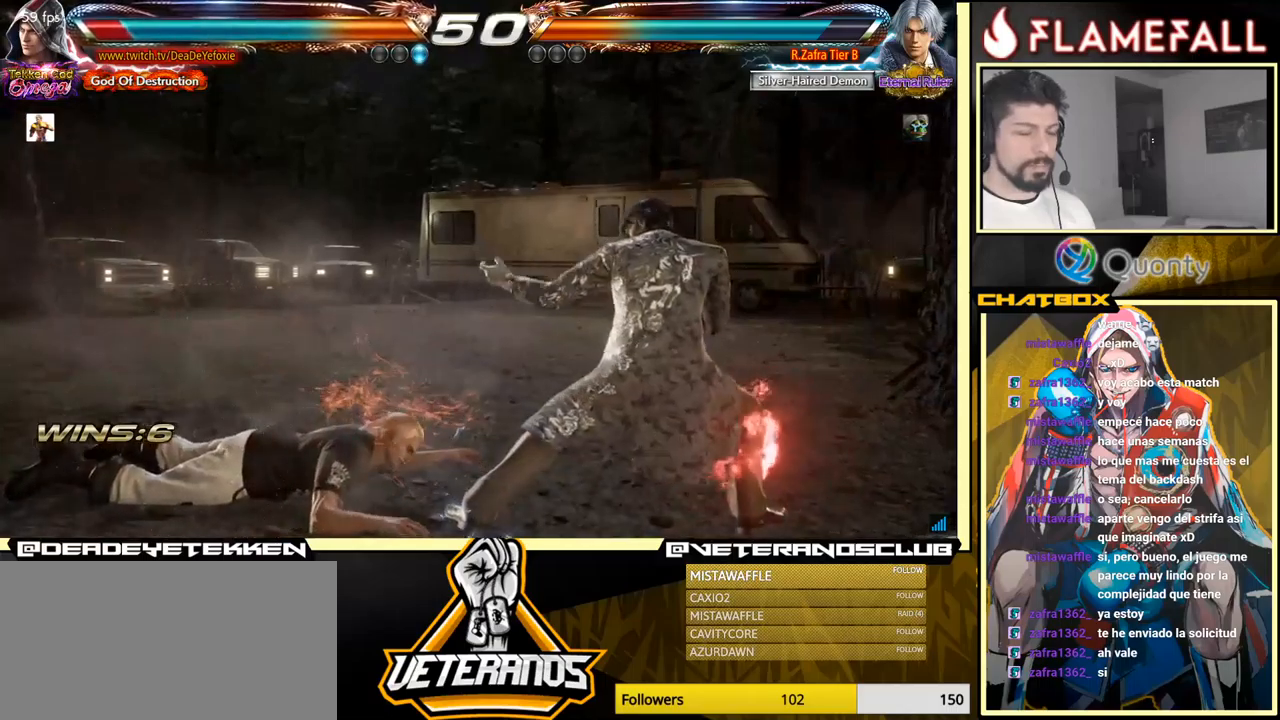
{"buttons": [], "left_stick": "center", "events": [[250, "X", "down"], [334, "X", "up"]]}
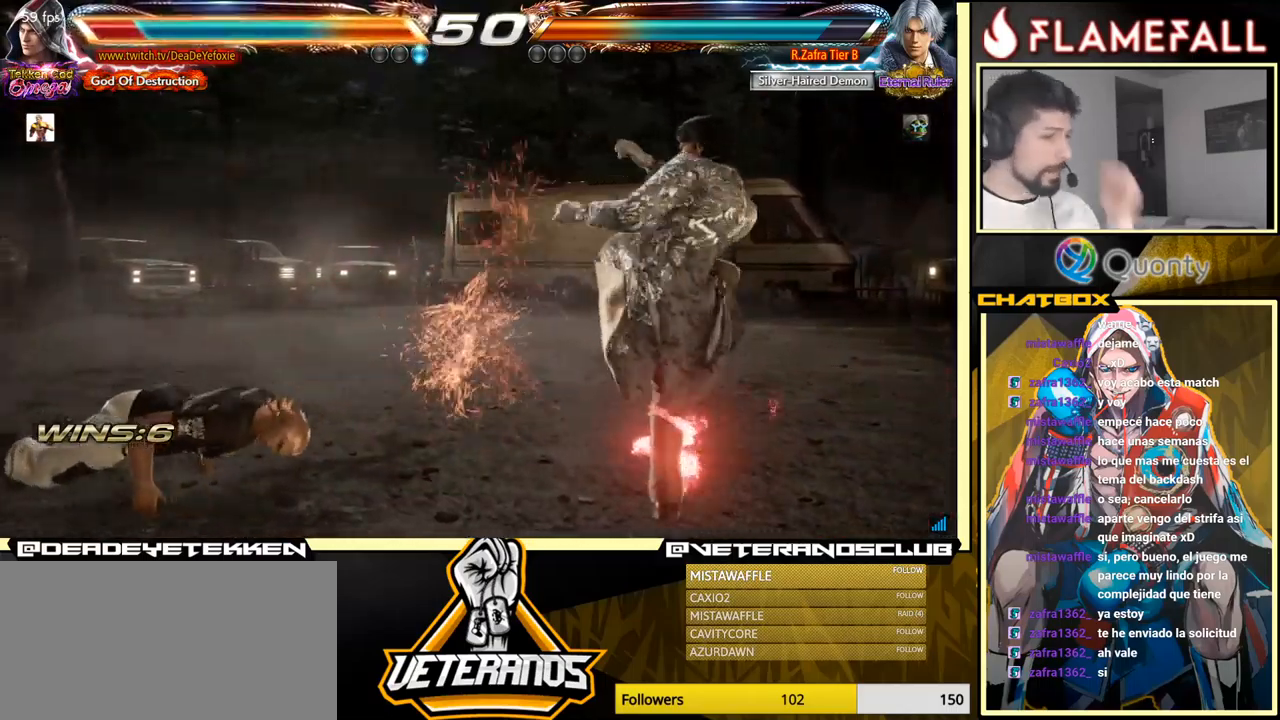
{"buttons": [], "left_stick": "center", "events": [[17, "X", "down"], [100, "X", "up"]]}
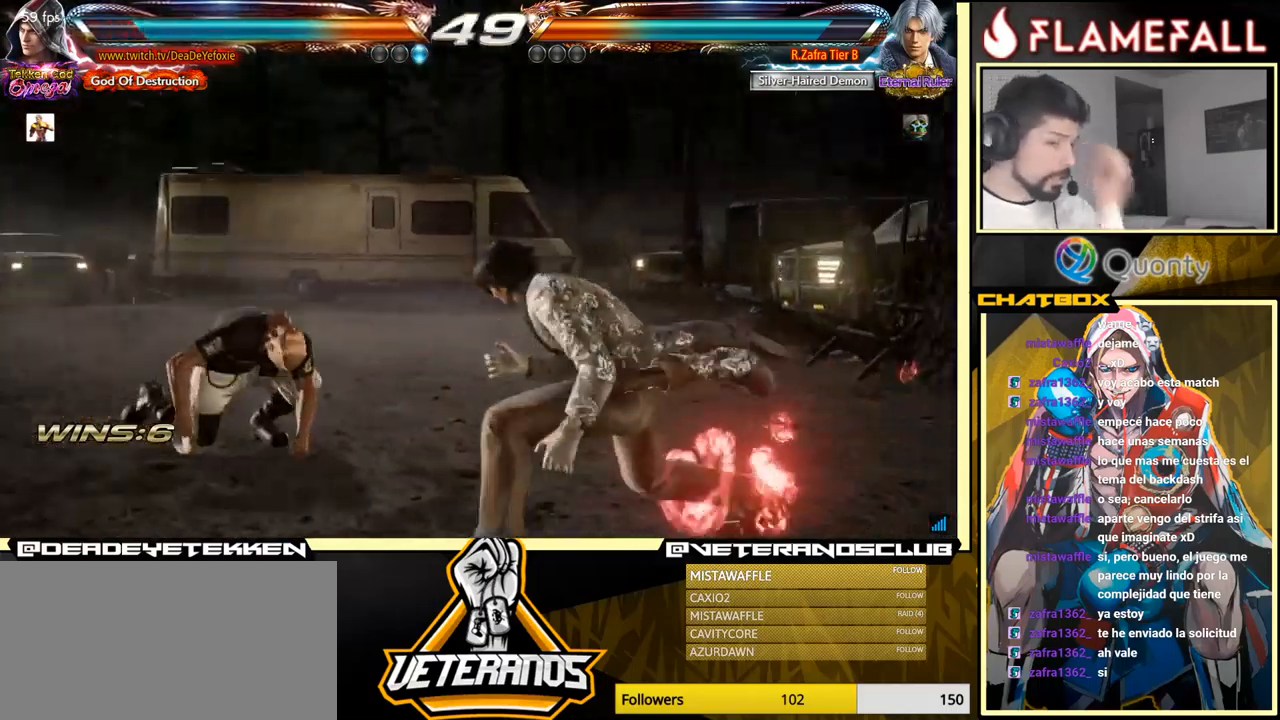
{"buttons": [], "left_stick": "up", "events": [[267, "left_stick", "up"], [334, "left_stick", "center"], [450, "left_stick", "up"]]}
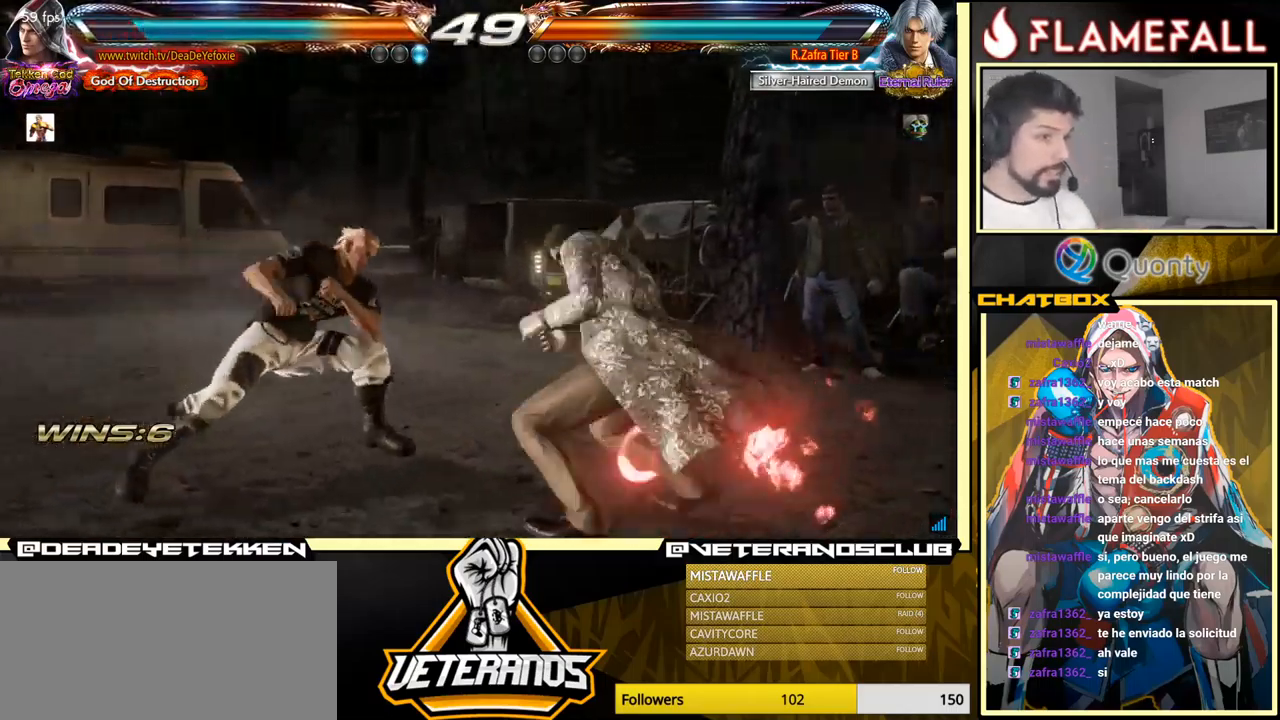
{"buttons": [], "left_stick": "up", "events": []}
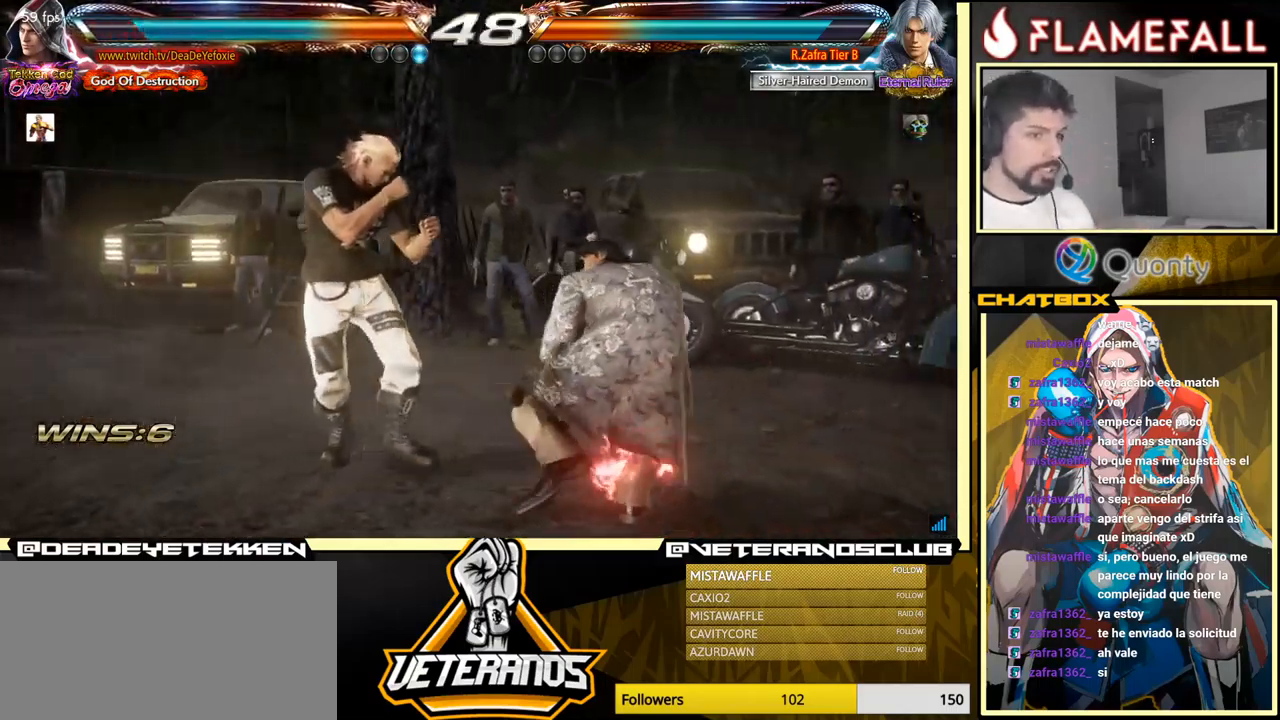
{"buttons": ["X"], "left_stick": "left", "events": [[67, "left_stick", "center"], [117, "Y", "down"], [217, "X", "down"], [267, "Y", "up"], [267, "left_stick", "left"]]}
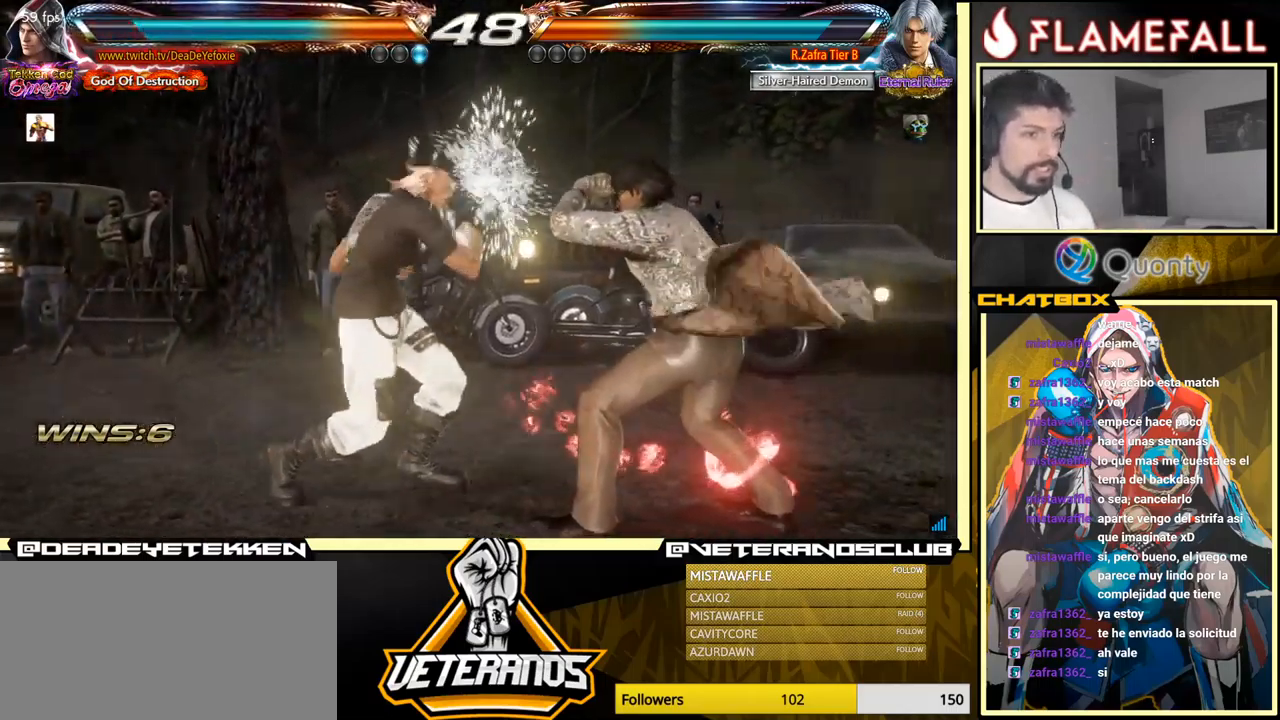
{"buttons": ["X"], "left_stick": "center", "events": [[17, "X", "up"], [300, "left_stick", "down-left"], [450, "X", "down"], [450, "left_stick", "center"]]}
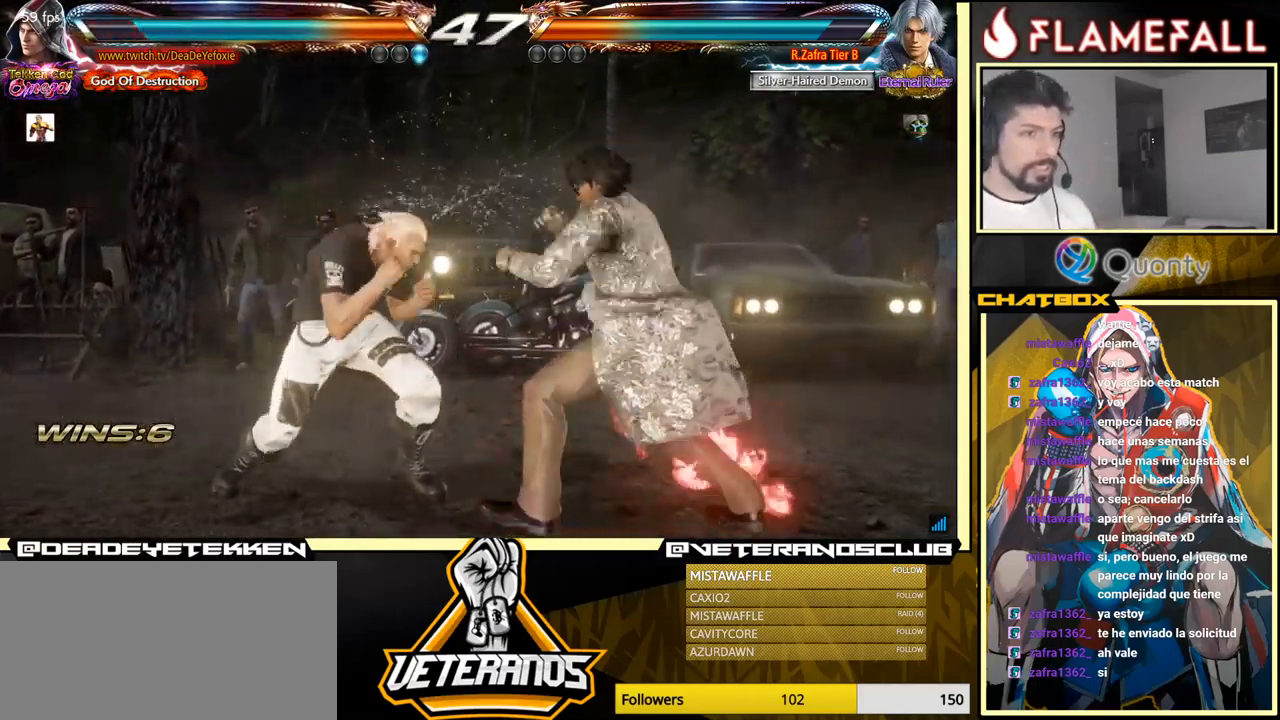
{"buttons": [], "left_stick": "center", "events": [[34, "X", "up"], [117, "left_stick", "left"], [234, "left_stick", "center"], [300, "Y", "down"], [417, "Y", "up"]]}